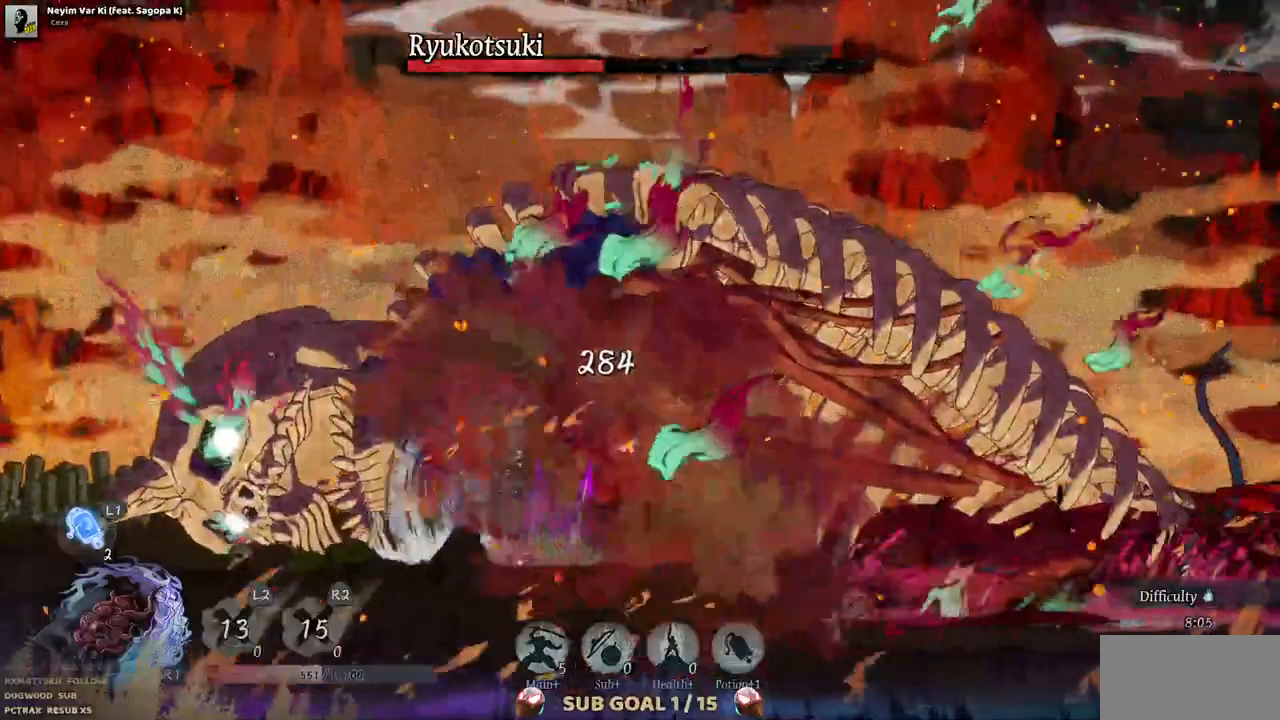
Gameplay with a controller (PlayStation layout); each line is a JSON object with the inputs held at the frame after it (dt_ms = milliseconds from this image to that frame). "events" lists button and stick changes between this image and that frame as [ms after this image, input, new state], when the widget could be followed in between. Not read: L1 L3 R1 R2 SELECT START.
{"dt_ms": 500, "buttons": ["TRIANGLE"], "left_stick": "center", "right_stick": "center"}
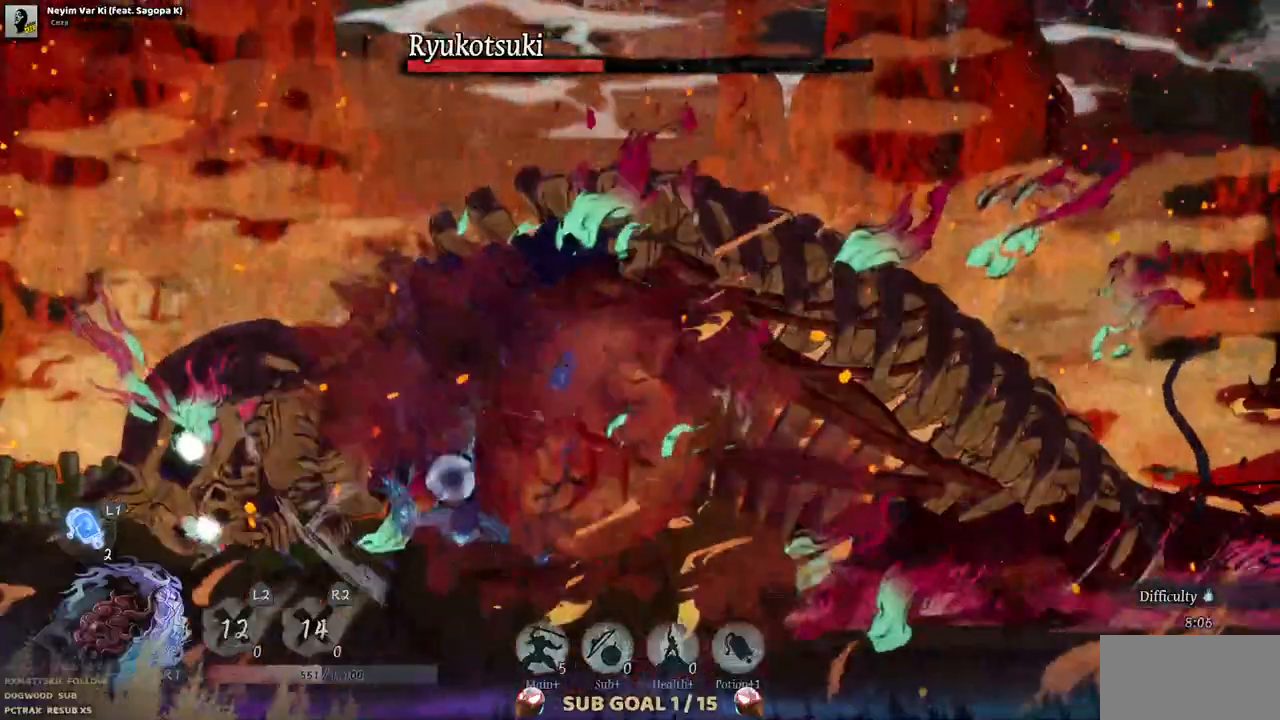
{"dt_ms": 1000, "buttons": [], "left_stick": "center", "right_stick": "center"}
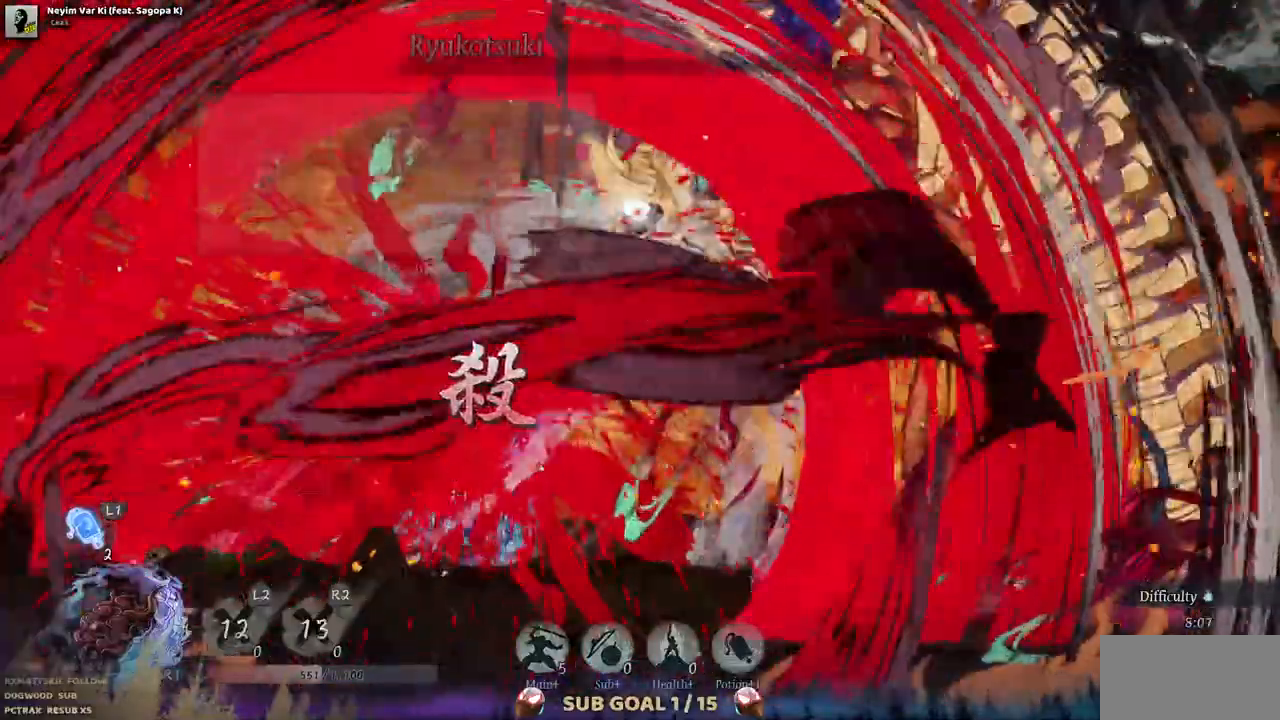
{"dt_ms": 500, "buttons": [], "left_stick": "center", "right_stick": "center", "events": [[17, "TRIANGLE", "down"], [117, "TRIANGLE", "up"], [233, "TRIANGLE", "down"], [333, "TRIANGLE", "up"]]}
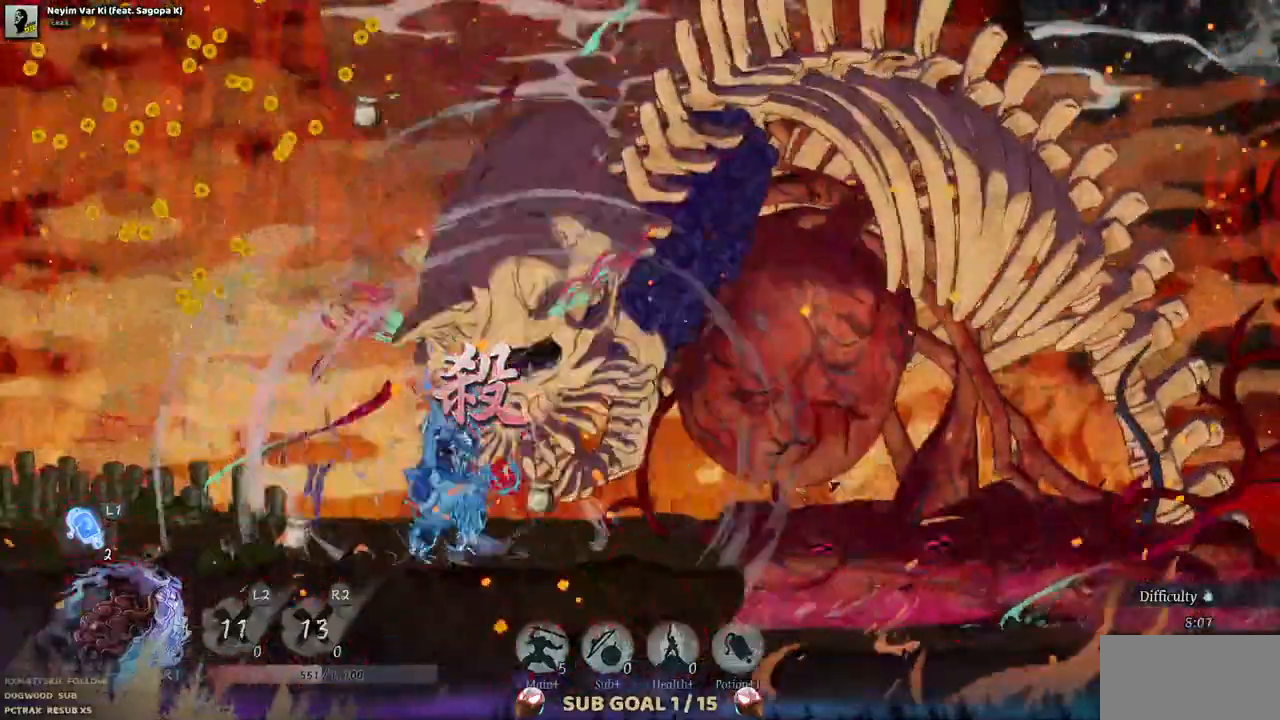
{"dt_ms": 500, "buttons": ["DPAD_LEFT"], "left_stick": "center", "right_stick": "center", "events": [[183, "DPAD_LEFT", "down"]]}
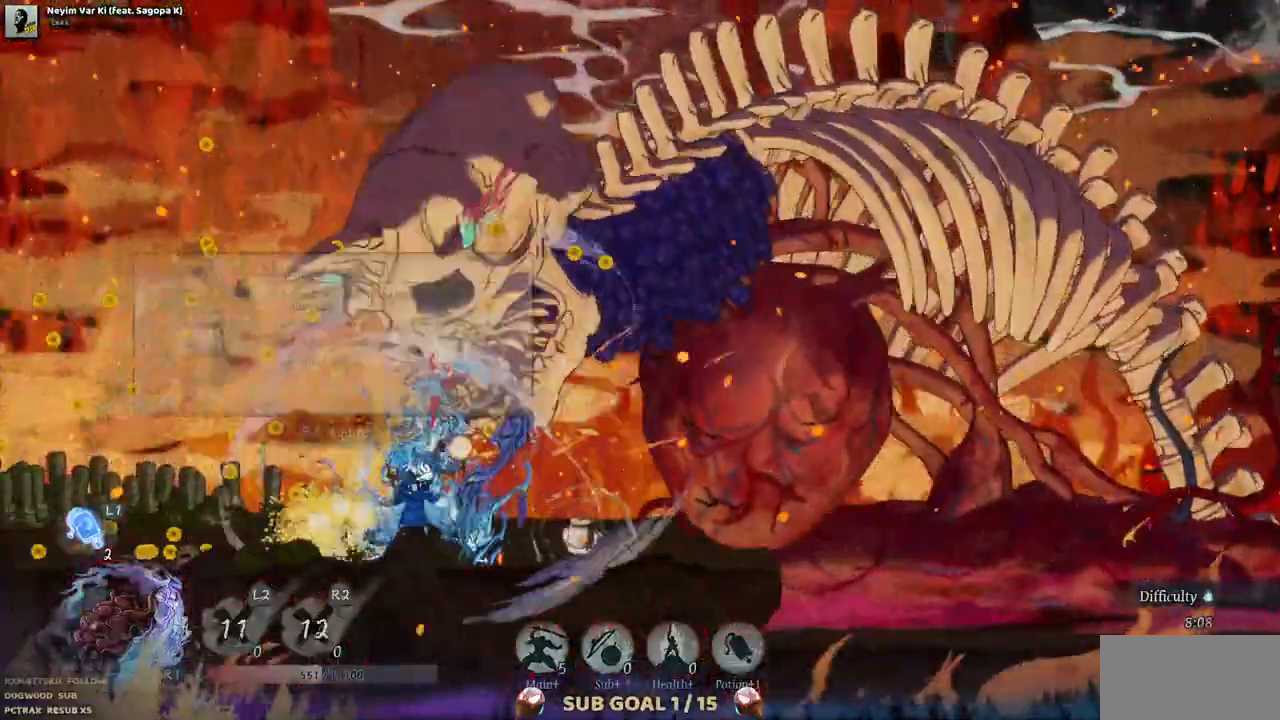
{"dt_ms": 500, "buttons": ["DPAD_LEFT"], "left_stick": "center", "right_stick": "center", "events": []}
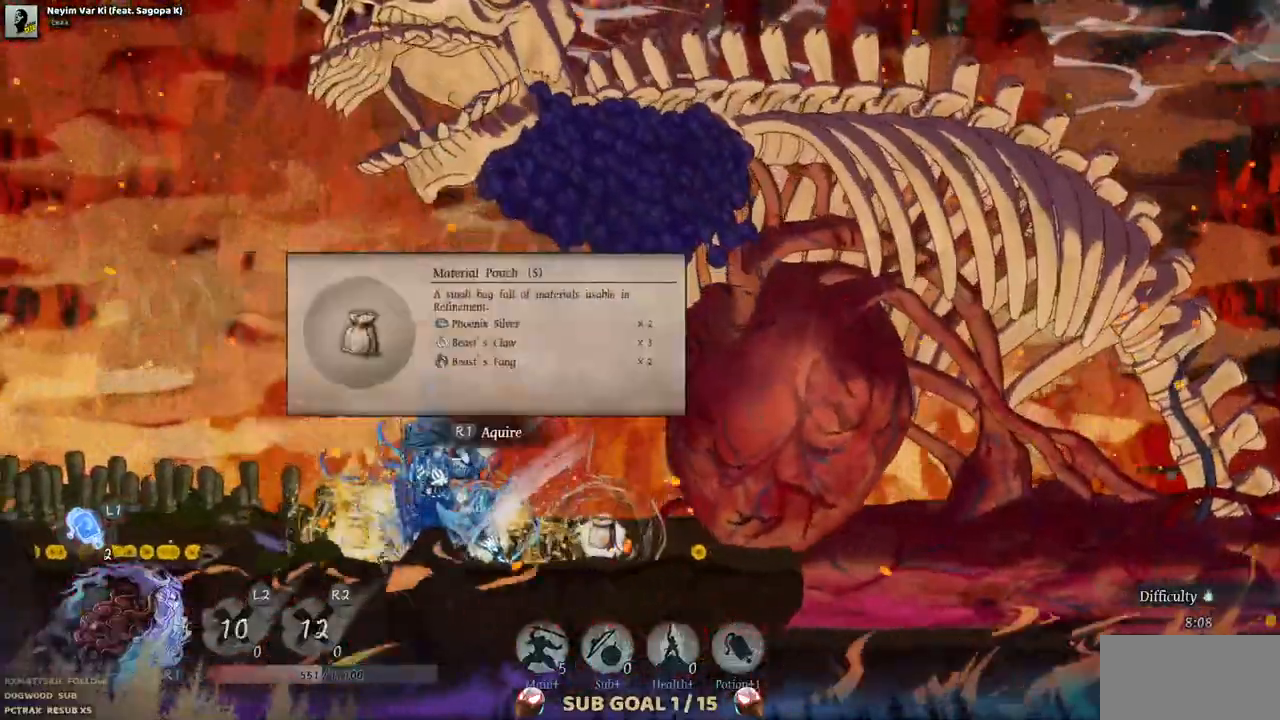
{"dt_ms": 500, "buttons": ["DPAD_LEFT"], "left_stick": "center", "right_stick": "center"}
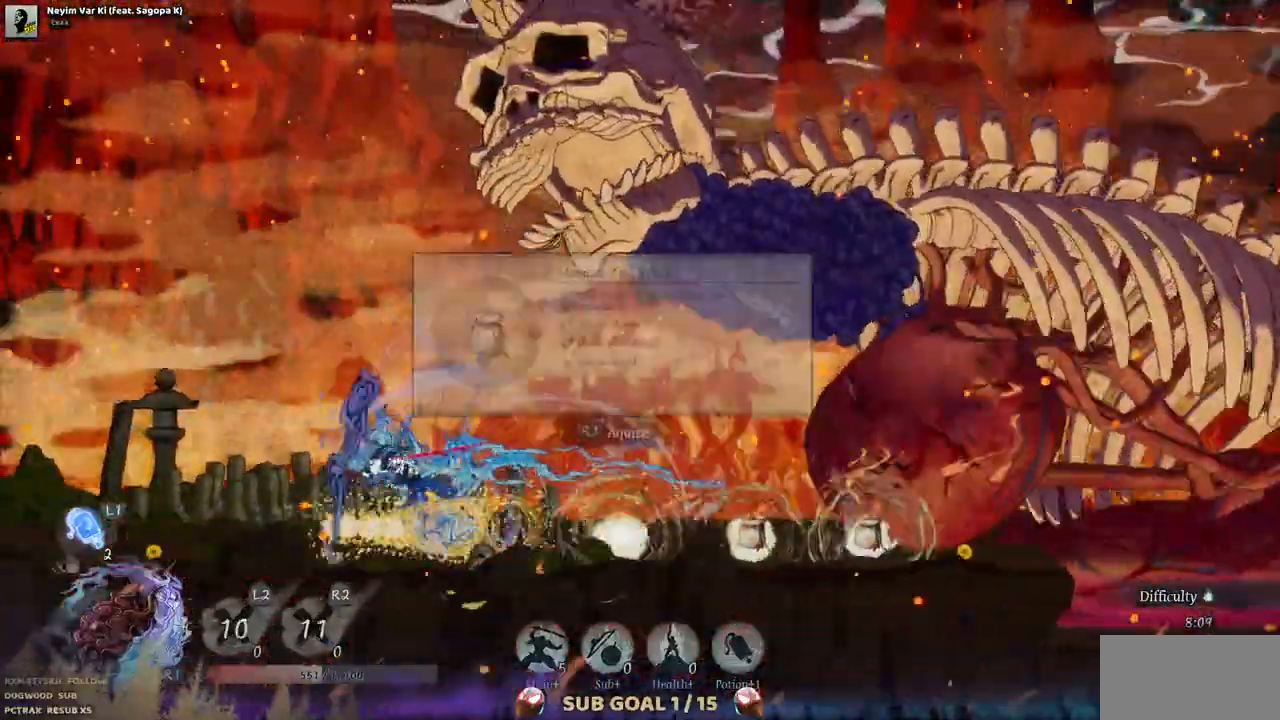
{"dt_ms": 500, "buttons": ["DPAD_RIGHT"], "left_stick": "center", "right_stick": "center", "events": [[350, "DPAD_LEFT", "up"], [417, "DPAD_RIGHT", "down"]]}
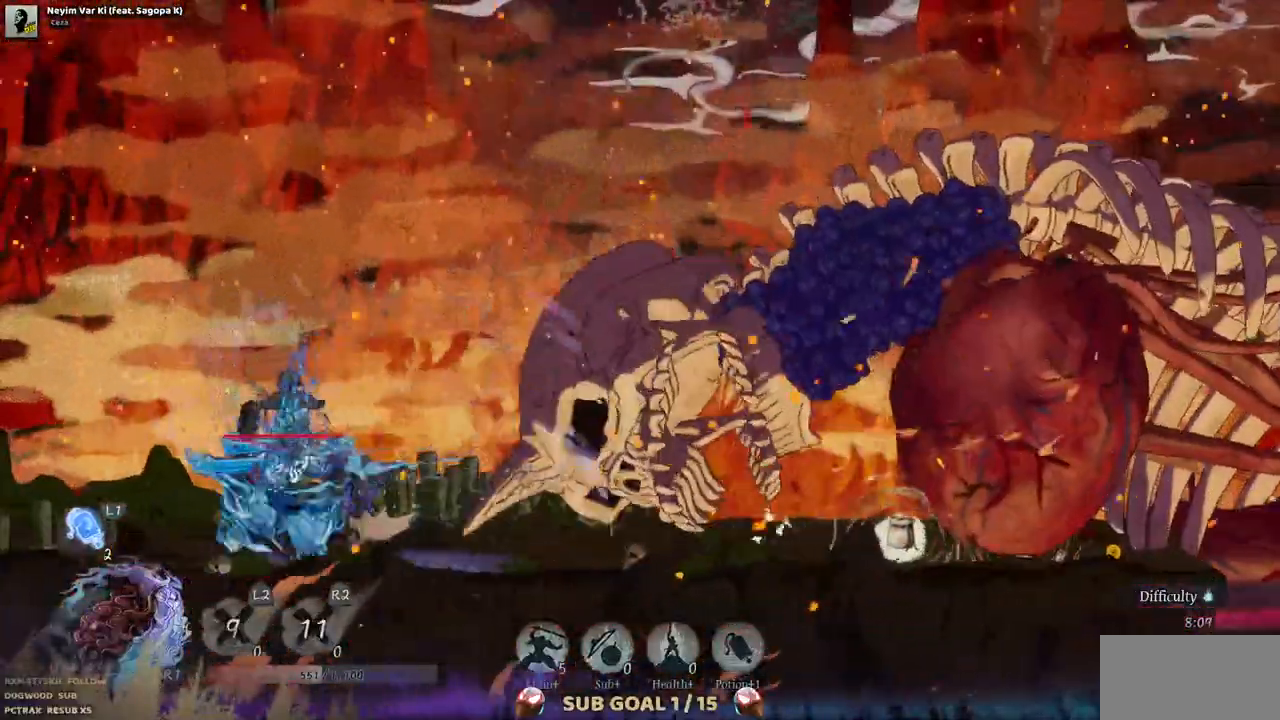
{"dt_ms": 1000, "buttons": ["DPAD_RIGHT"], "left_stick": "center", "right_stick": "center"}
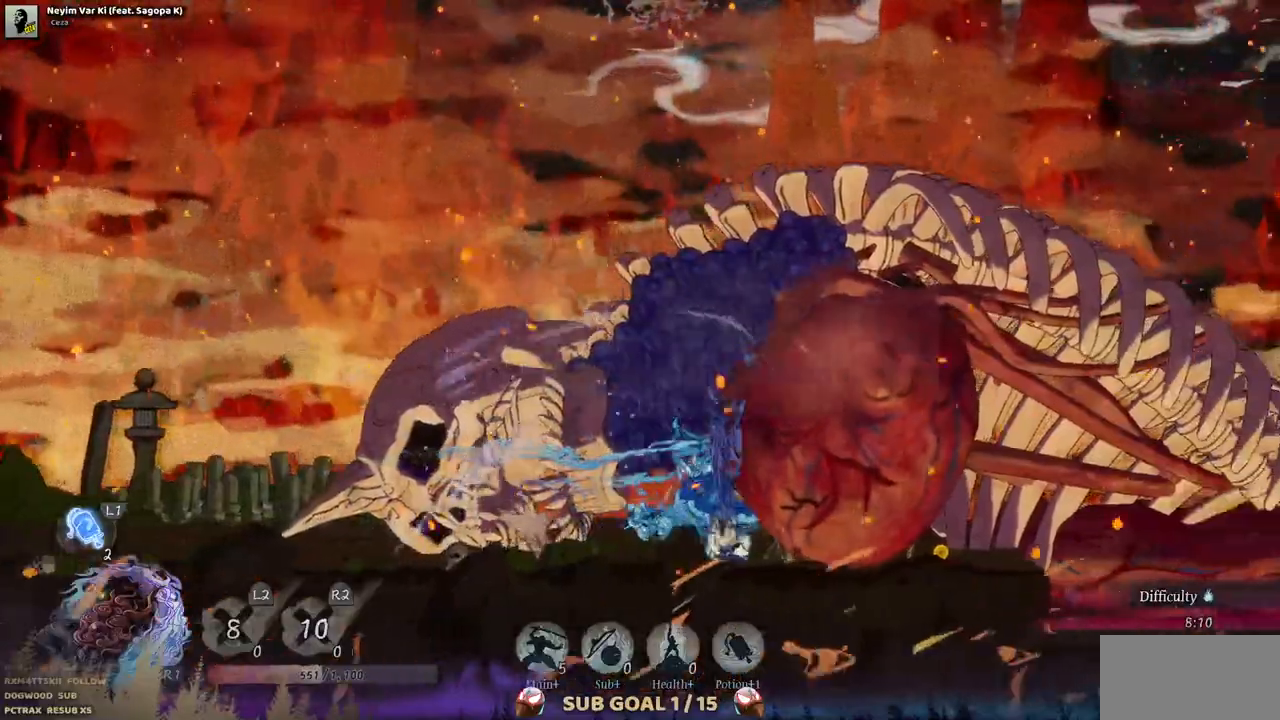
{"dt_ms": 500, "buttons": [], "left_stick": "center", "right_stick": "center", "events": [[483, "DPAD_RIGHT", "up"]]}
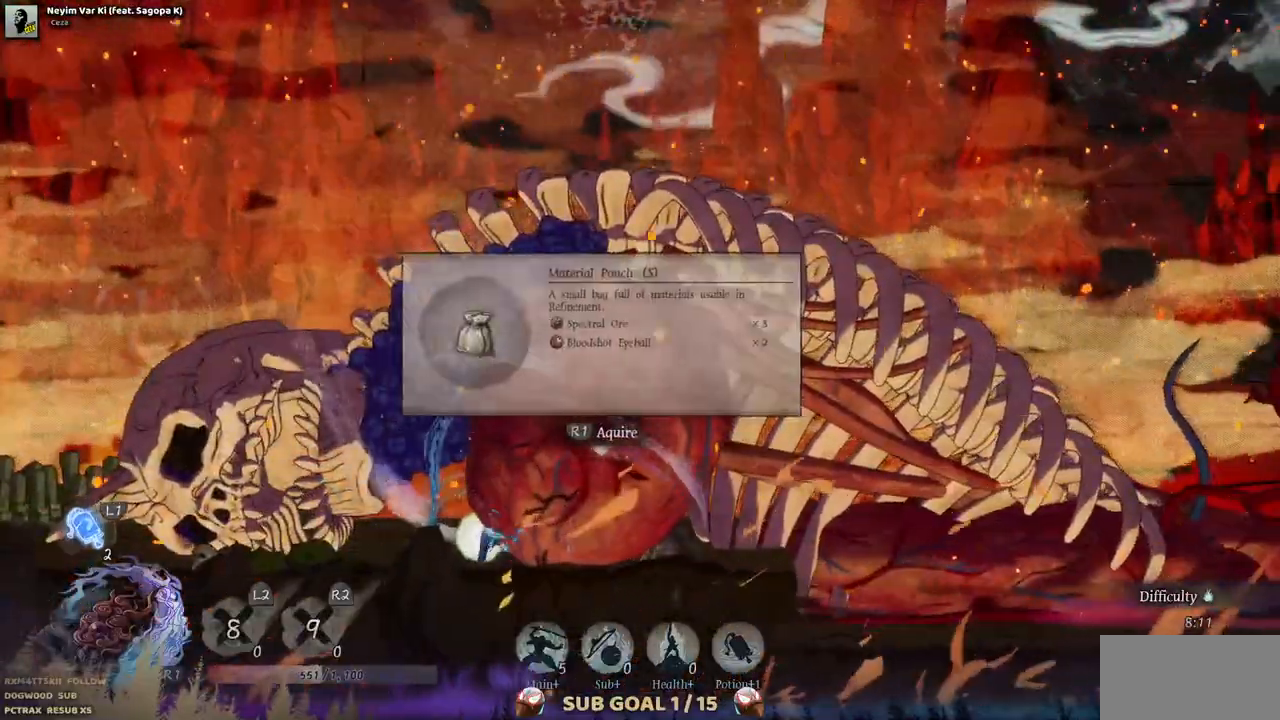
{"dt_ms": 500, "buttons": ["DPAD_LEFT"], "left_stick": "center", "right_stick": "center"}
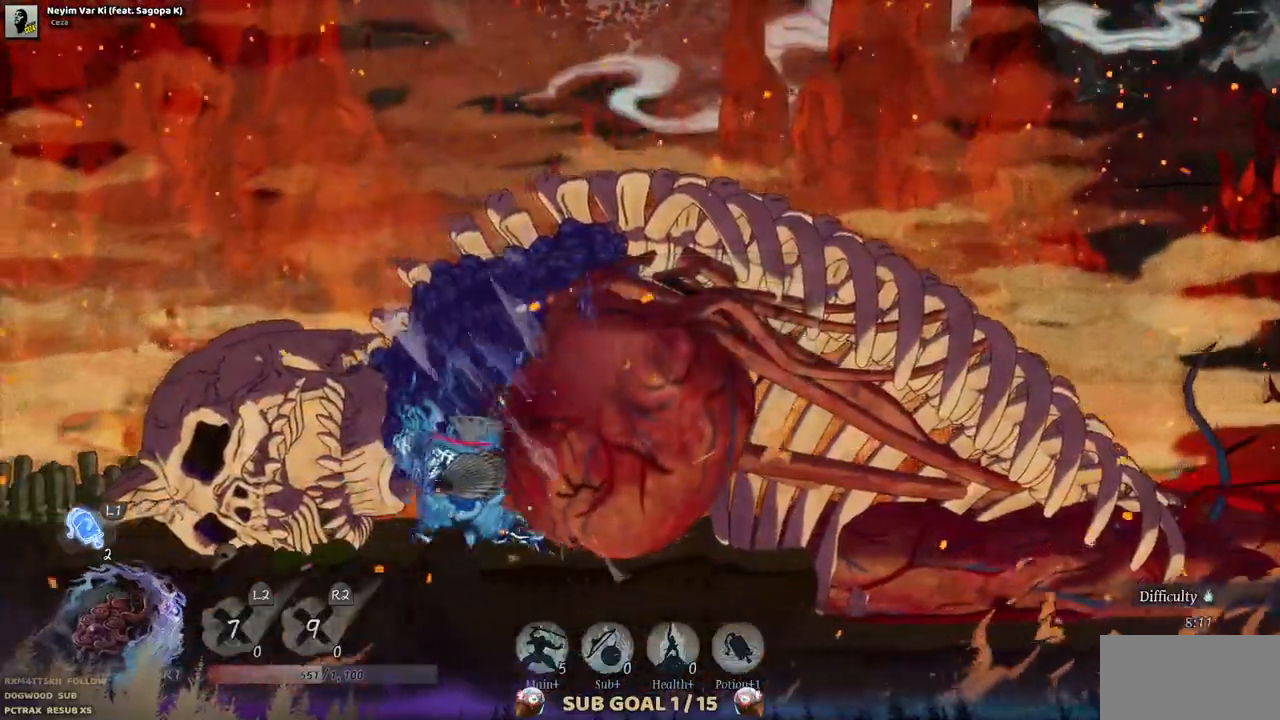
{"dt_ms": 500, "buttons": ["DPAD_LEFT"], "left_stick": "center", "right_stick": "center"}
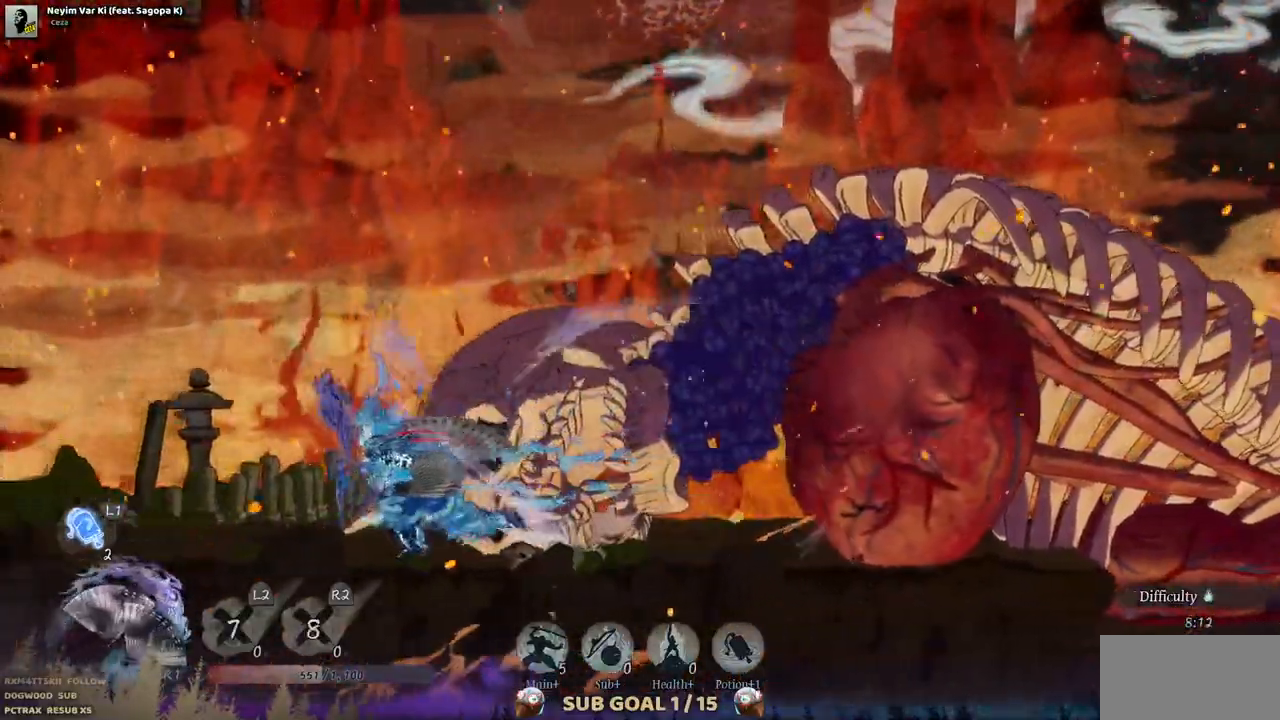
{"dt_ms": 500, "buttons": ["DPAD_LEFT"], "left_stick": "center", "right_stick": "center", "events": []}
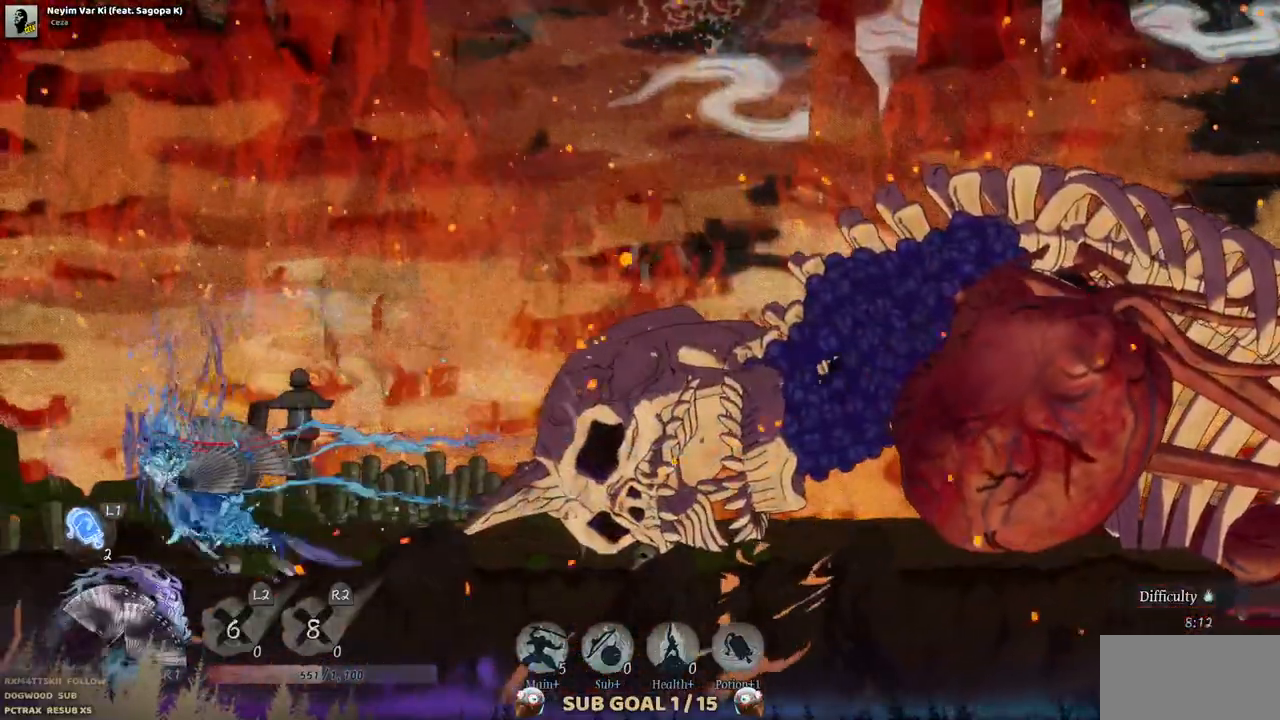
{"dt_ms": 500, "buttons": ["DPAD_RIGHT"], "left_stick": "center", "right_stick": "center", "events": [[317, "DPAD_LEFT", "up"], [400, "DPAD_RIGHT", "down"]]}
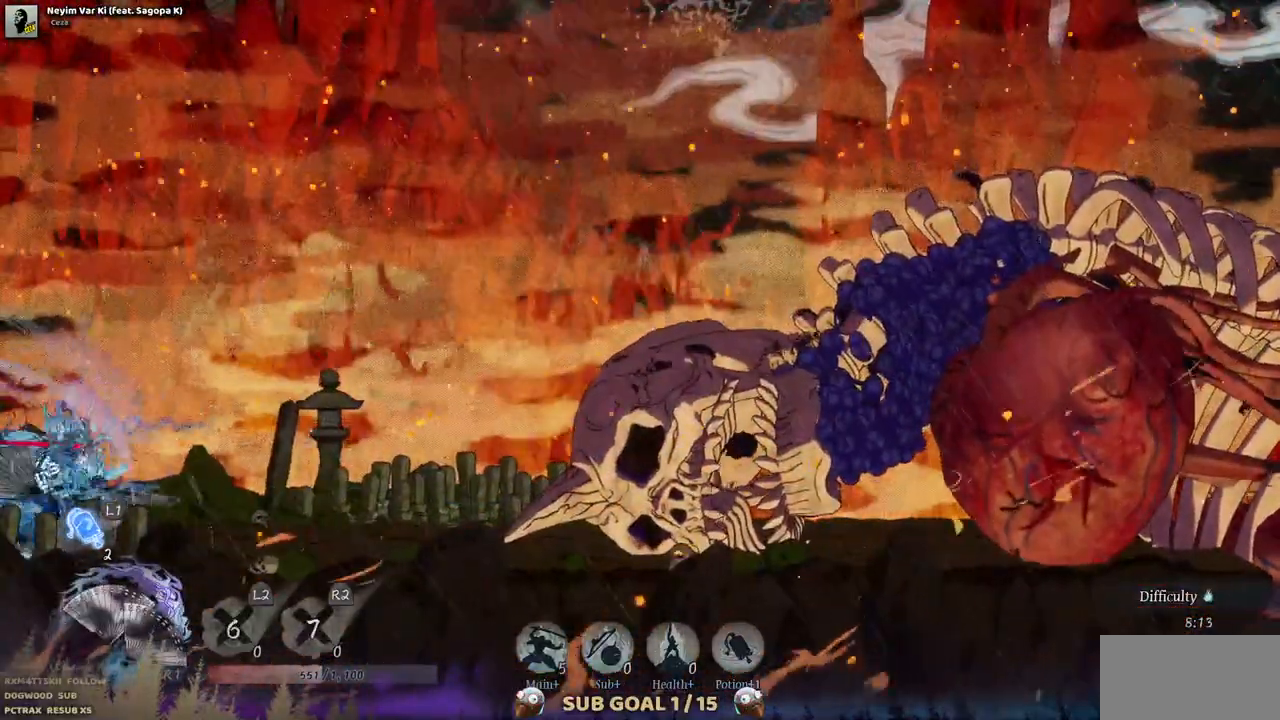
{"dt_ms": 500, "buttons": ["DPAD_RIGHT"], "left_stick": "center", "right_stick": "center", "events": []}
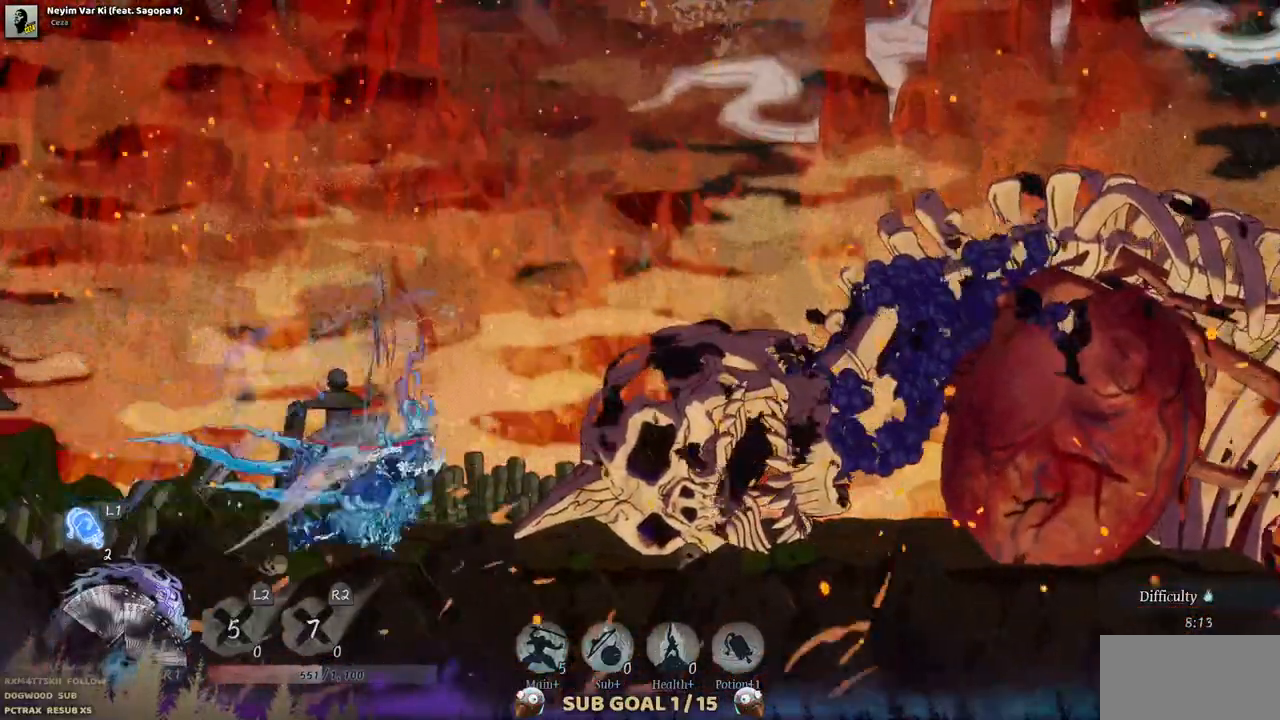
{"dt_ms": 500, "buttons": ["DPAD_RIGHT"], "left_stick": "center", "right_stick": "center", "events": []}
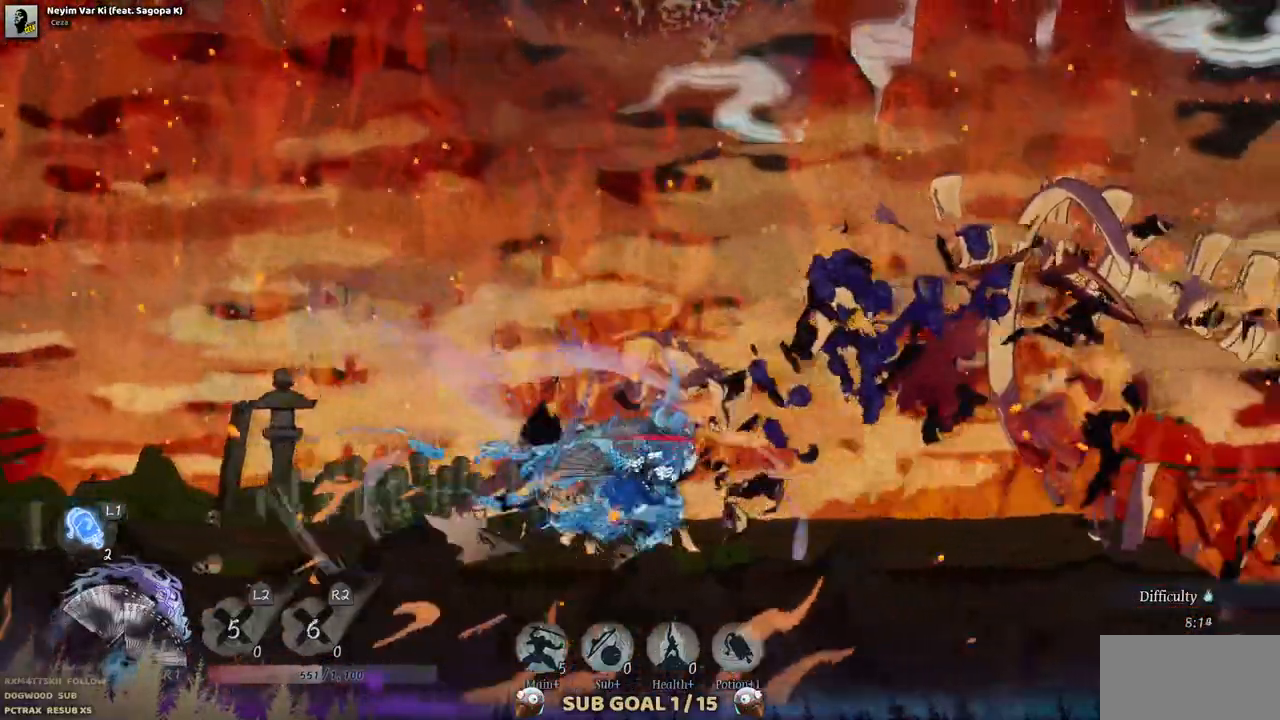
{"dt_ms": 500, "buttons": ["DPAD_RIGHT"], "left_stick": "center", "right_stick": "center", "events": []}
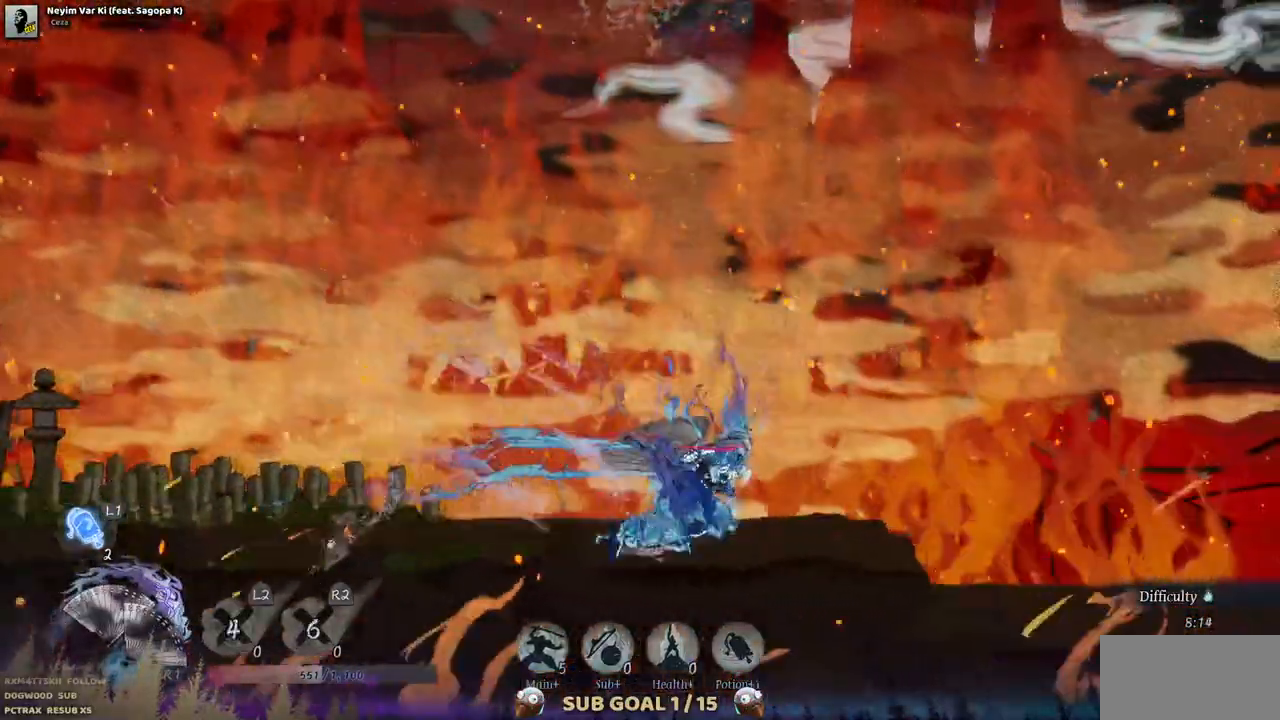
{"dt_ms": 500, "buttons": ["DPAD_RIGHT"], "left_stick": "center", "right_stick": "center", "events": []}
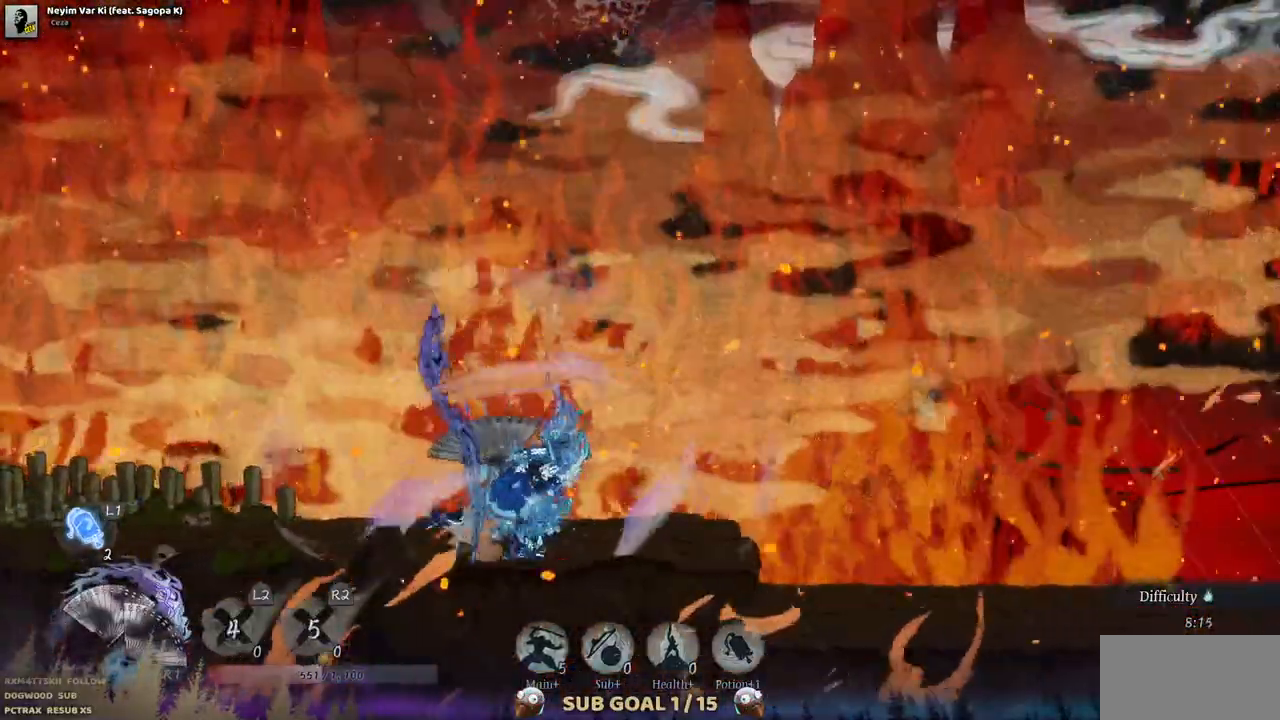
{"dt_ms": 1000, "buttons": ["CROSS", "DPAD_RIGHT"], "left_stick": "center", "right_stick": "center"}
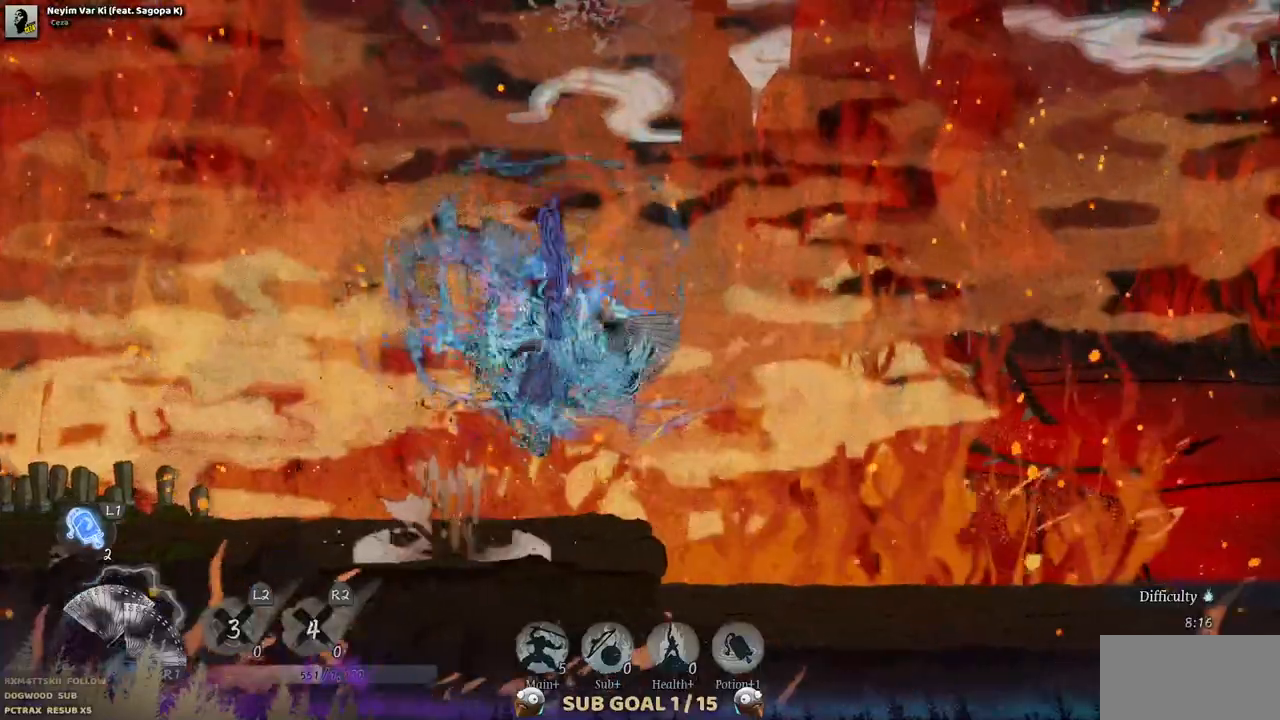
{"dt_ms": 500, "buttons": ["DPAD_RIGHT"], "left_stick": "center", "right_stick": "center", "events": [[200, "DPAD_LEFT", "down"], [283, "DPAD_LEFT", "up"], [383, "CROSS", "up"]]}
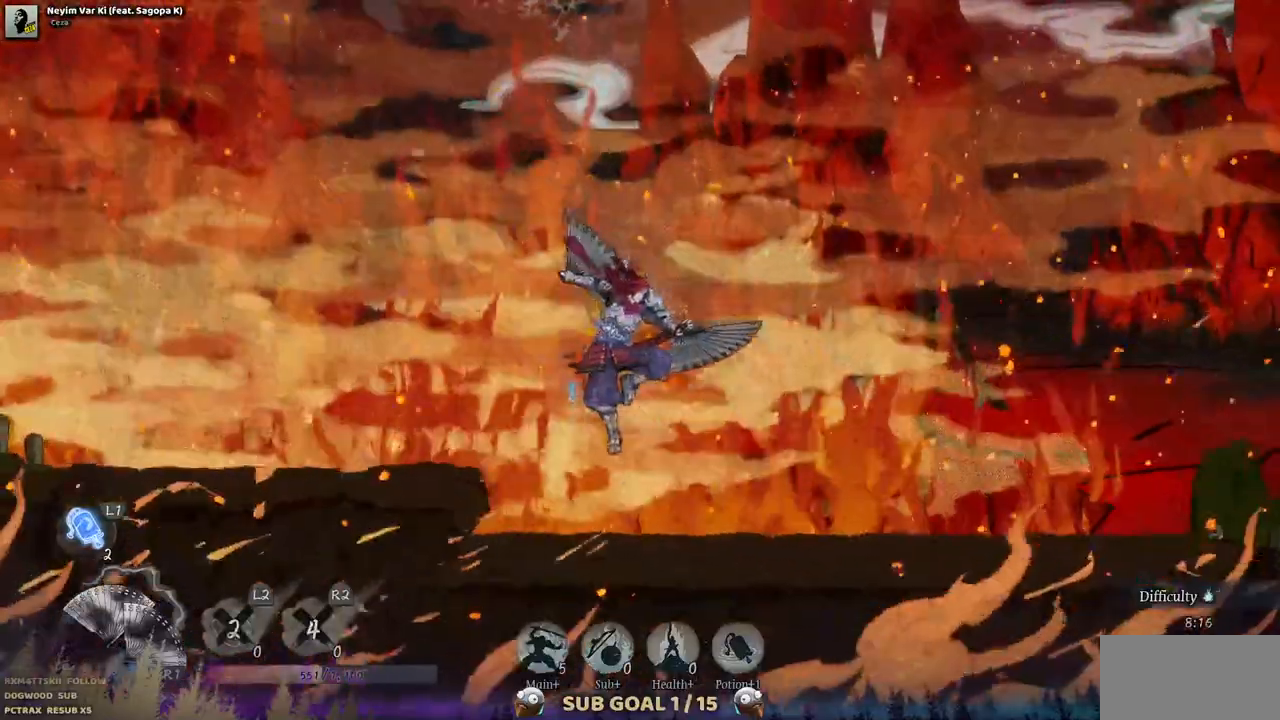
{"dt_ms": 500, "buttons": ["DPAD_RIGHT"], "left_stick": "center", "right_stick": "center", "events": []}
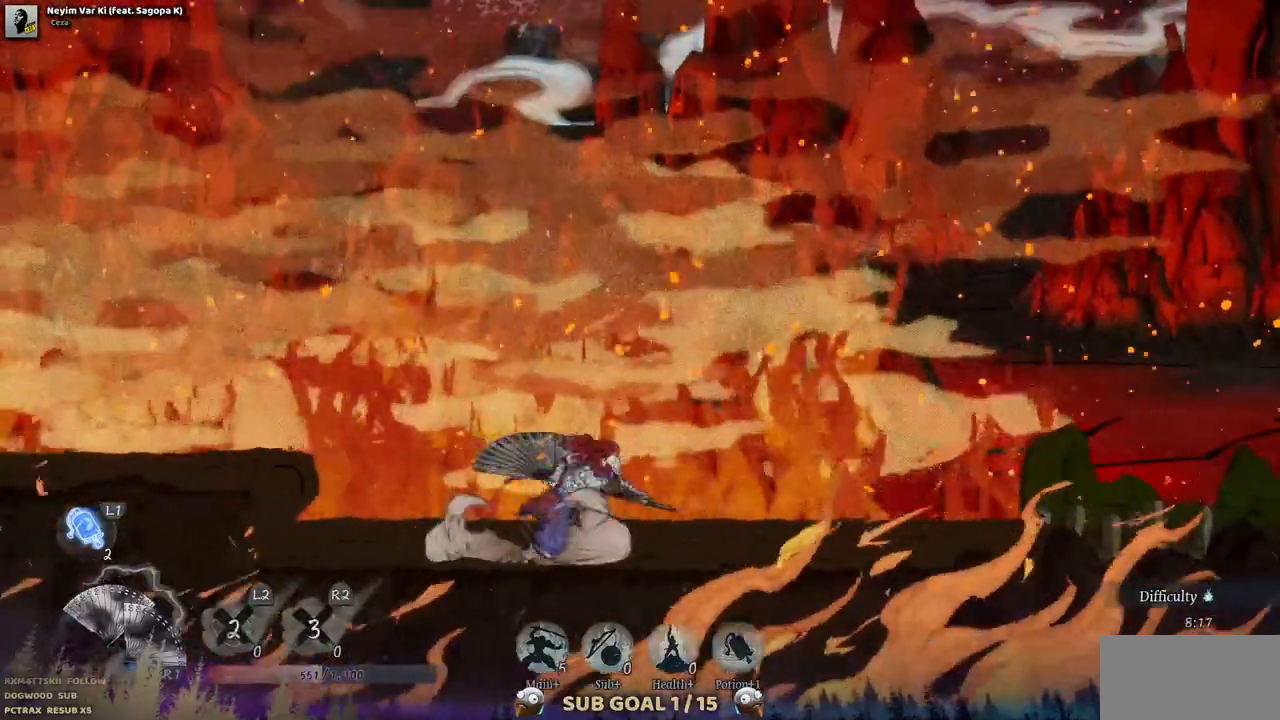
{"dt_ms": 500, "buttons": ["DPAD_RIGHT"], "left_stick": "center", "right_stick": "center", "events": [[100, "DPAD_LEFT", "down"], [183, "DPAD_LEFT", "up"]]}
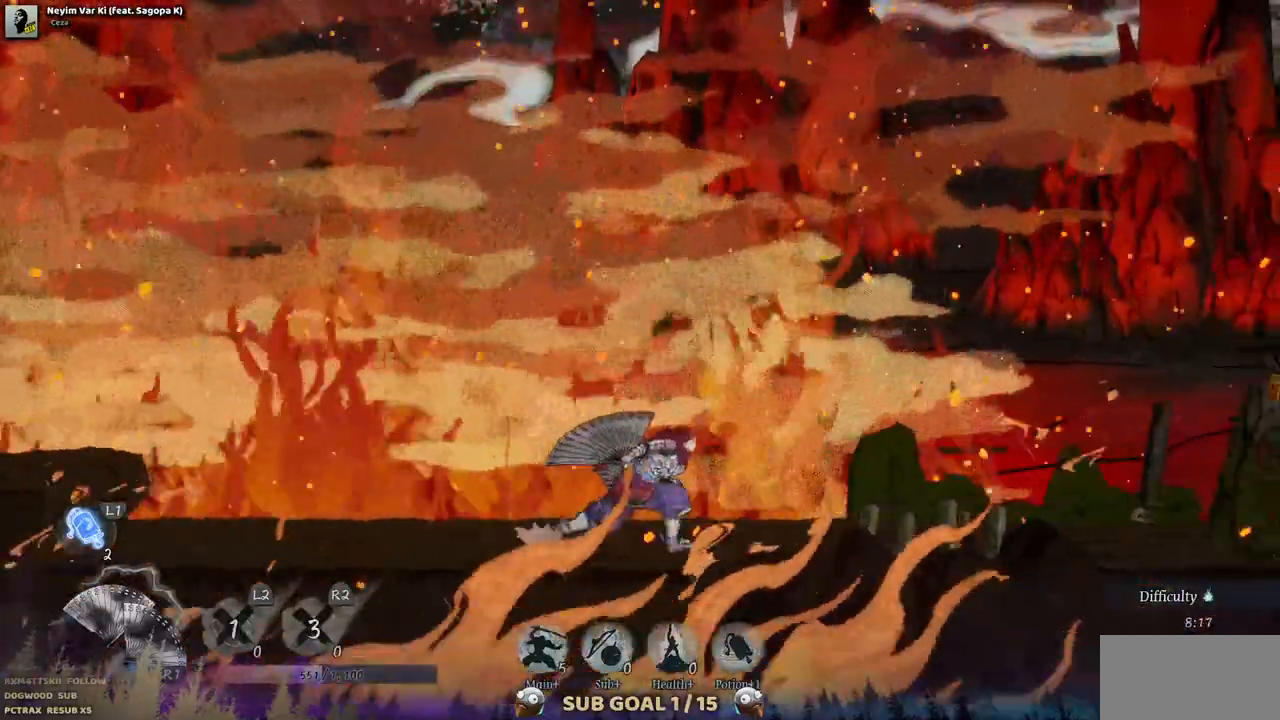
{"dt_ms": 500, "buttons": ["DPAD_RIGHT"], "left_stick": "center", "right_stick": "center", "events": []}
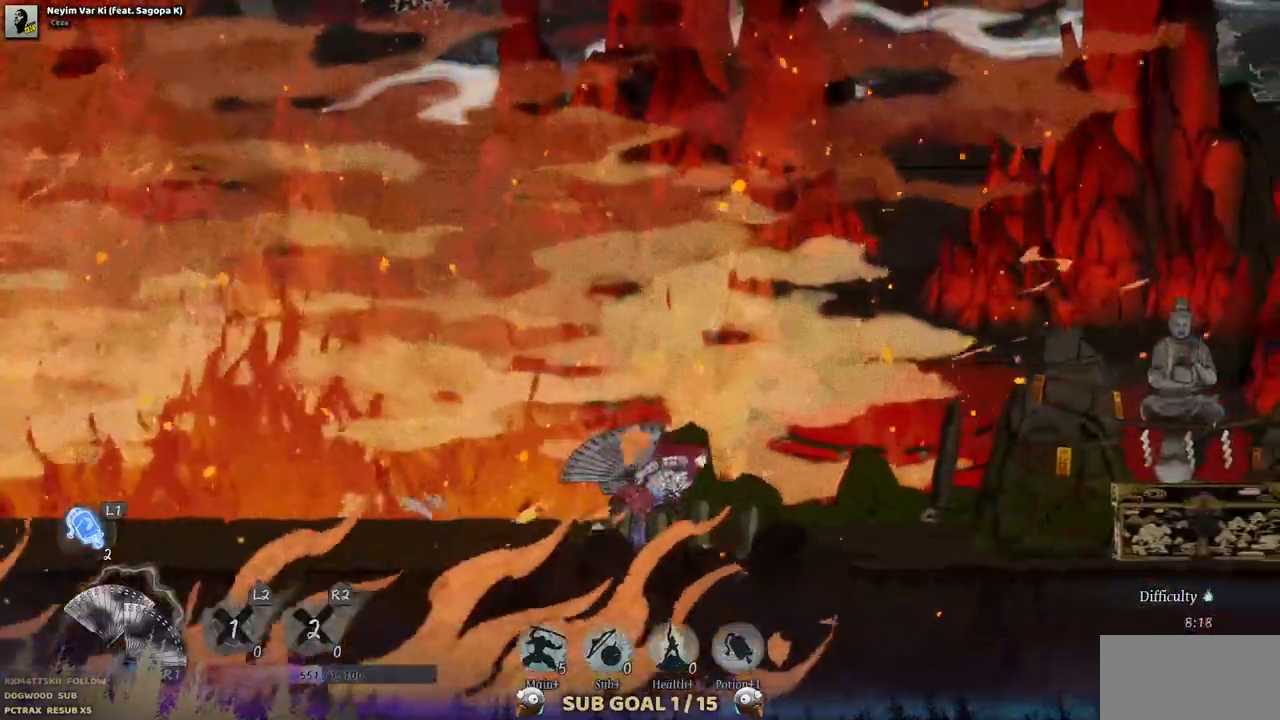
{"dt_ms": 500, "buttons": ["DPAD_RIGHT"], "left_stick": "center", "right_stick": "center", "events": []}
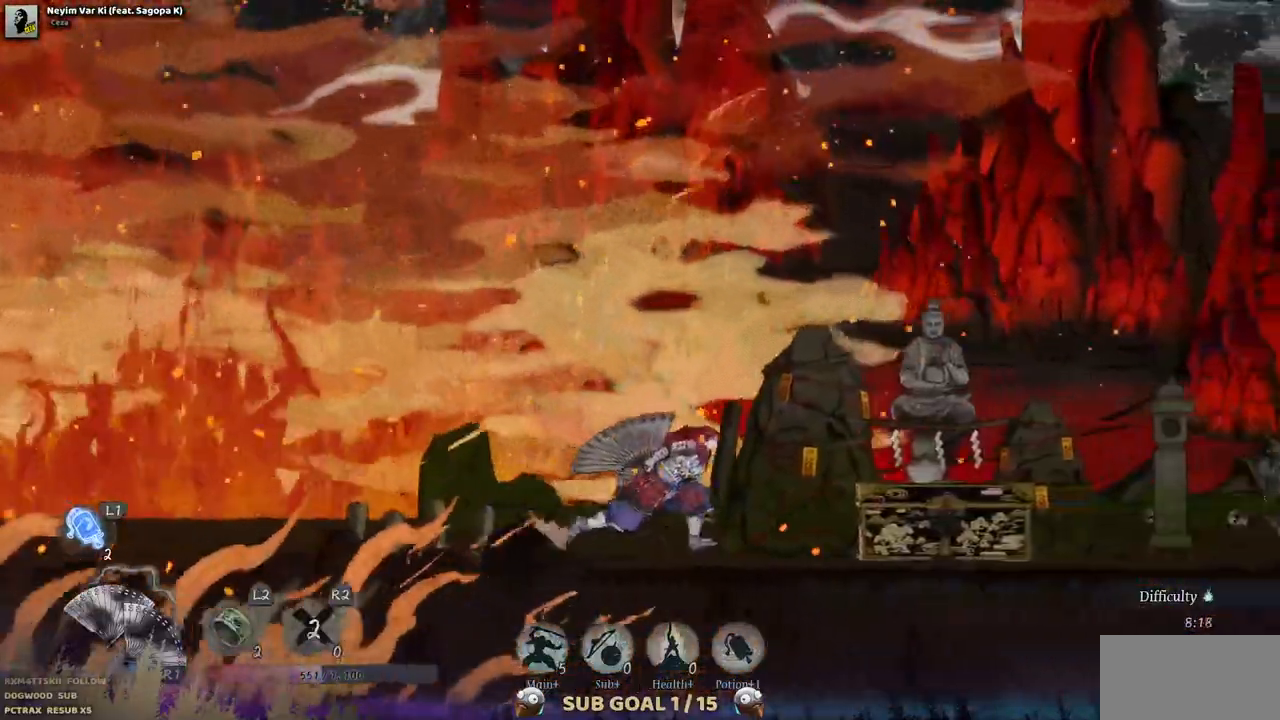
{"dt_ms": 500, "buttons": [], "left_stick": "center", "right_stick": "center", "events": [[417, "DPAD_RIGHT", "up"]]}
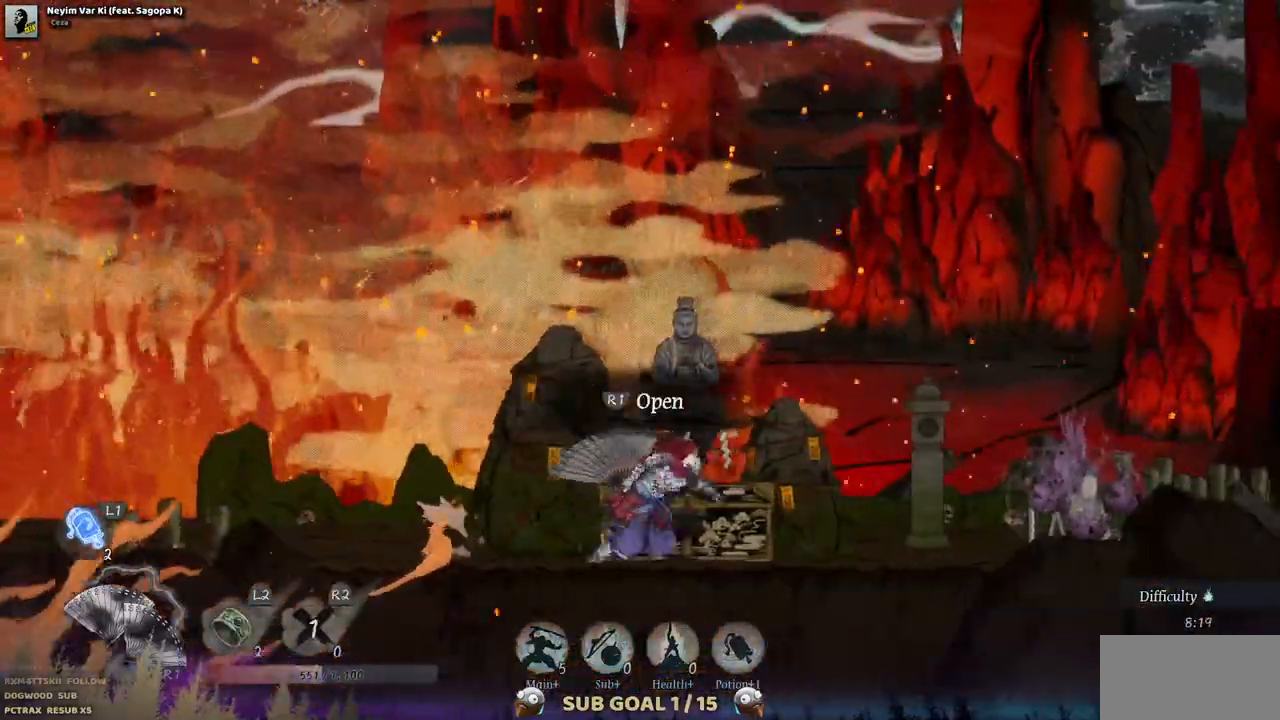
{"dt_ms": 500, "buttons": [], "left_stick": "center", "right_stick": "center", "events": []}